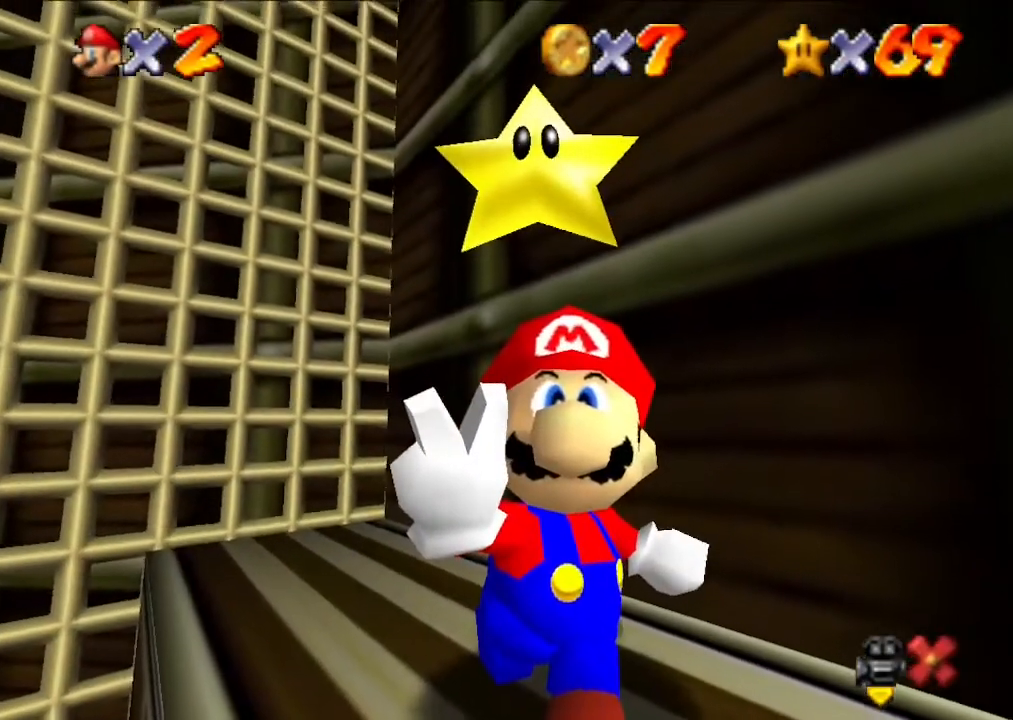
Gameplay with a controller (Nintendo layout); each line is a JSON object with the inputs held at the frame after it. "events" lists button and stick changes between this image and that frame as [ms after this image, input, new state], when the widget could be followed in between. Not read: L3 R3.
{"buttons": [], "left_stick": "center", "events": []}
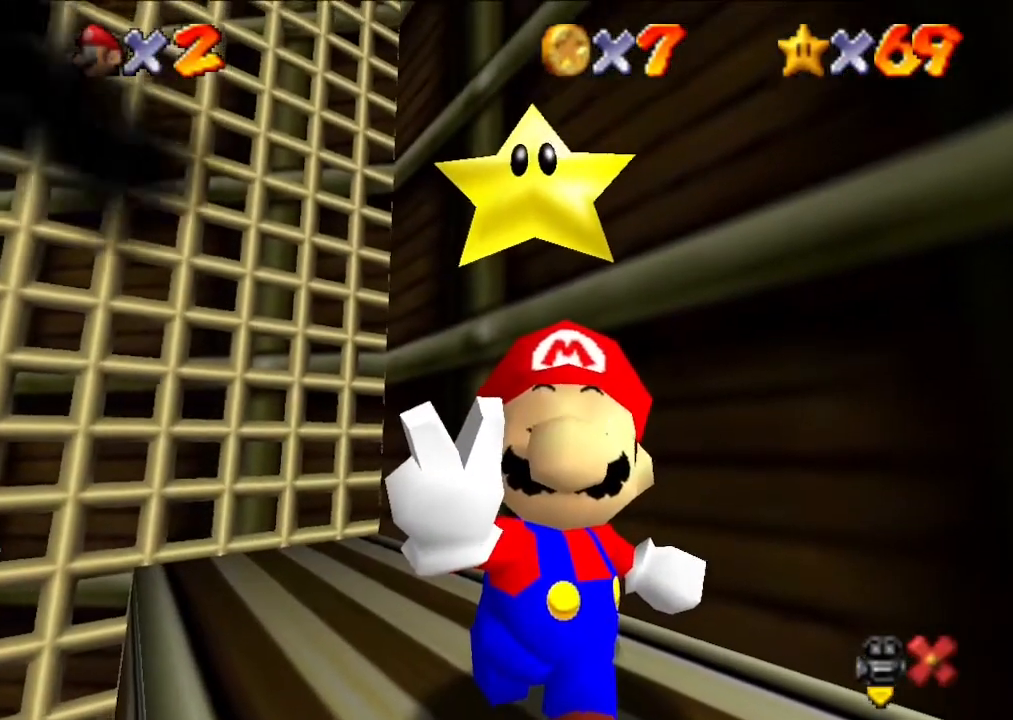
{"buttons": [], "left_stick": "up", "events": [[233, "left_stick", "down"], [467, "left_stick", "up"]]}
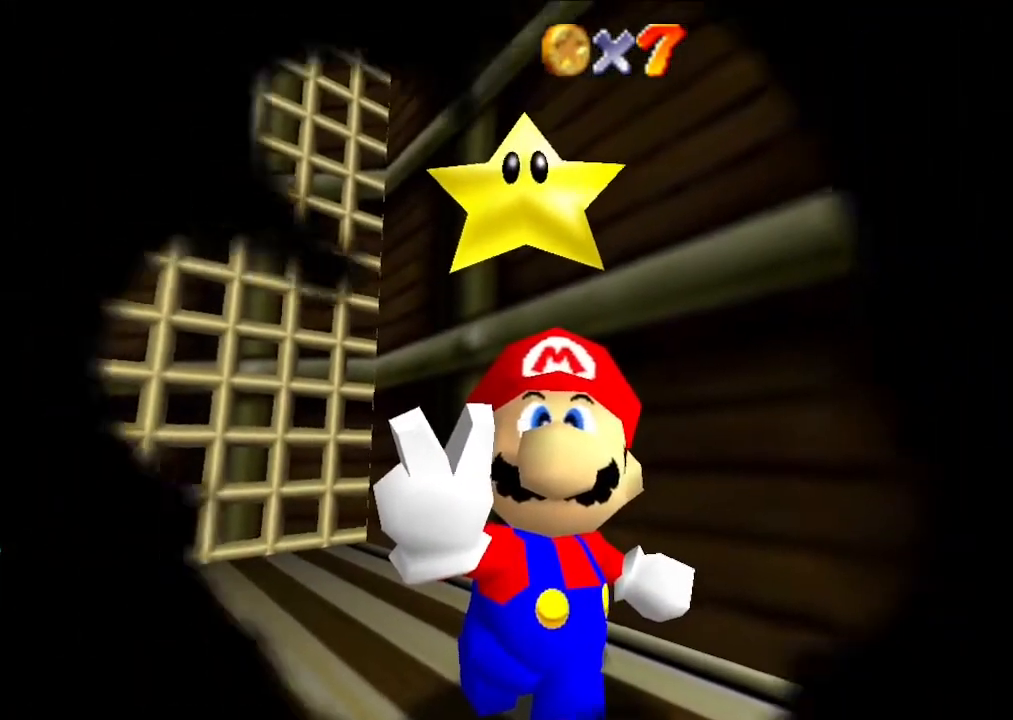
{"buttons": [], "left_stick": "down", "events": [[33, "left_stick", "center"], [100, "left_stick", "down"], [267, "left_stick", "up"], [467, "left_stick", "down"]]}
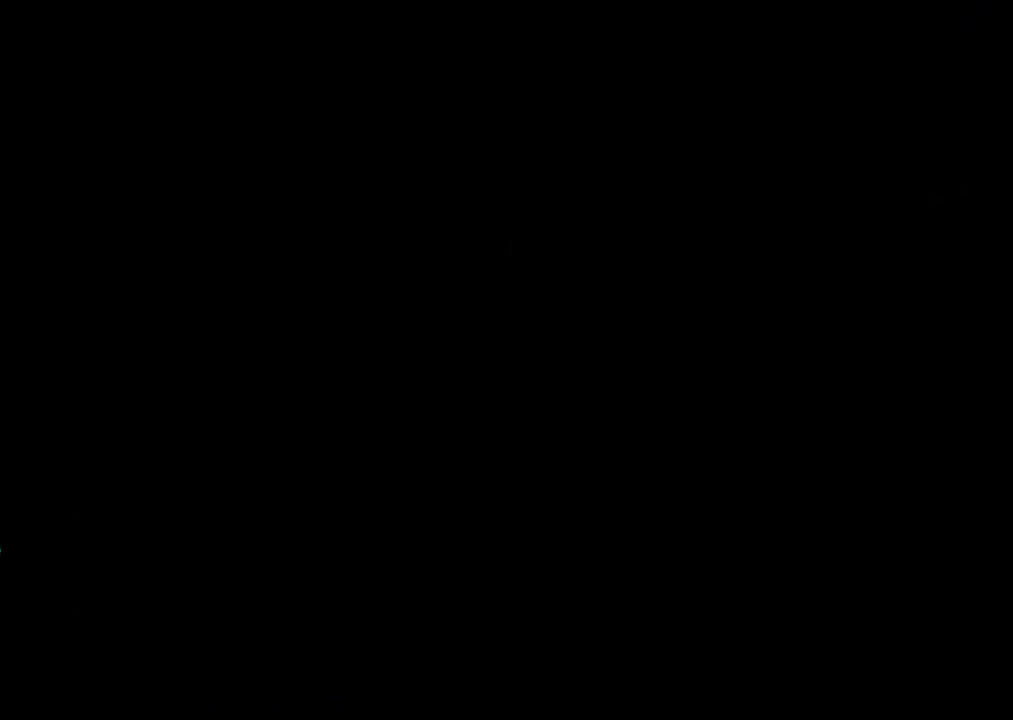
{"buttons": [], "left_stick": "down", "events": [[433, "left_stick", "up"], [500, "left_stick", "down"]]}
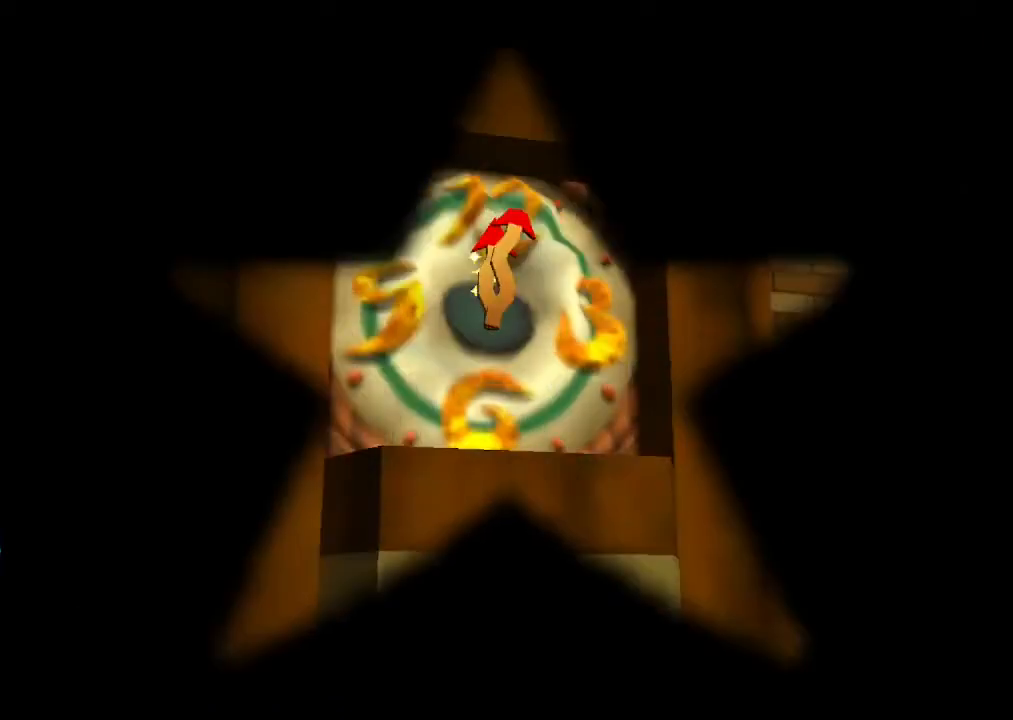
{"buttons": [], "left_stick": "up", "events": [[67, "left_stick", "up"], [267, "left_stick", "center"], [333, "left_stick", "up"], [433, "left_stick", "down"], [500, "left_stick", "up"]]}
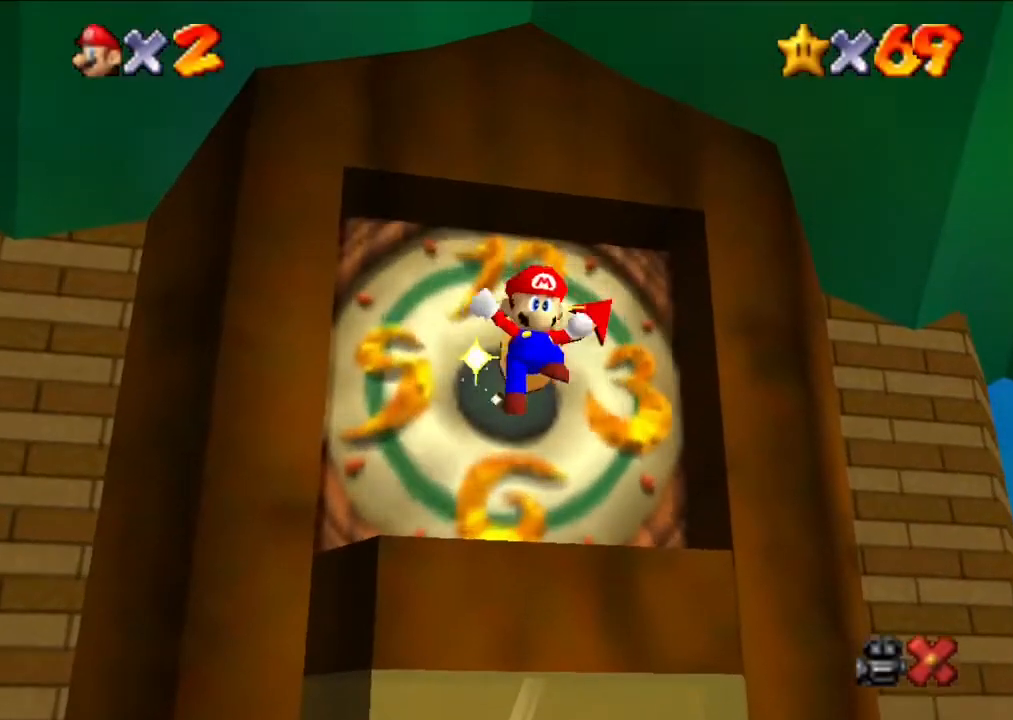
{"buttons": [], "left_stick": "center", "events": [[67, "left_stick", "down"], [133, "left_stick", "up"], [200, "left_stick", "down"], [267, "left_stick", "center"]]}
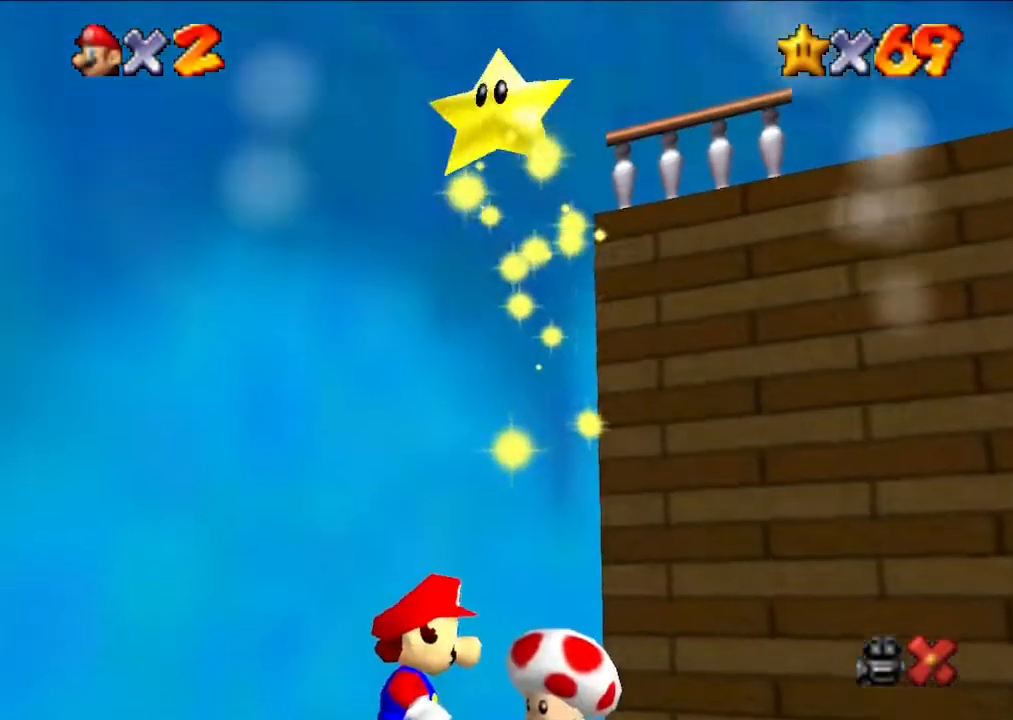
{"buttons": [], "left_stick": "center", "events": []}
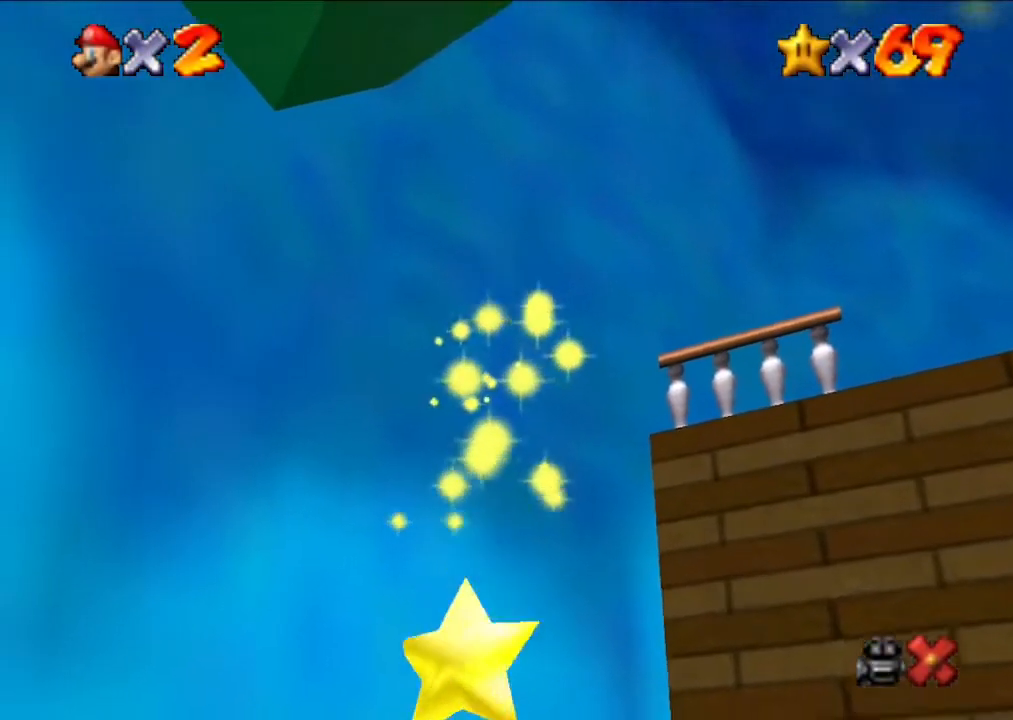
{"buttons": [], "left_stick": "center", "events": []}
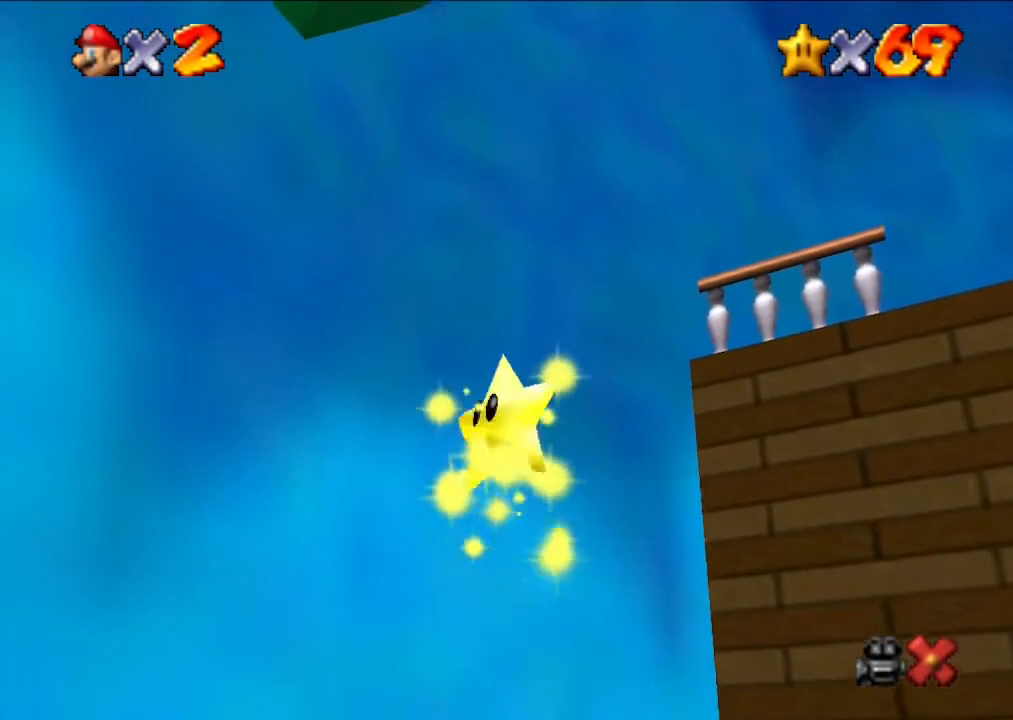
{"buttons": [], "left_stick": "center", "events": []}
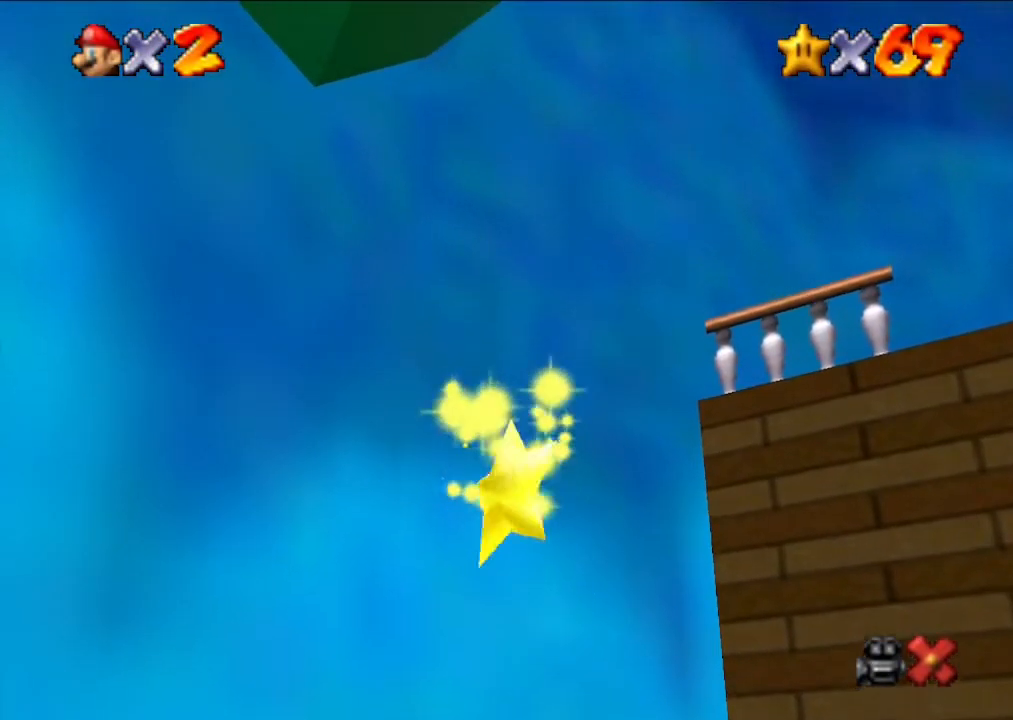
{"buttons": [], "left_stick": "center", "events": []}
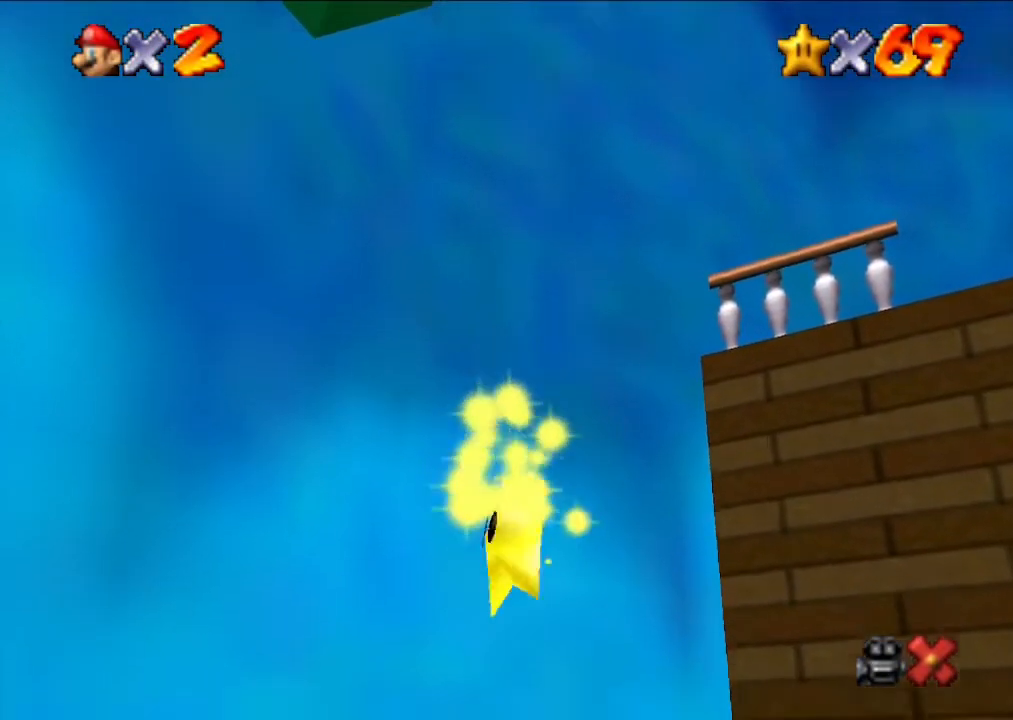
{"buttons": [], "left_stick": "center", "events": []}
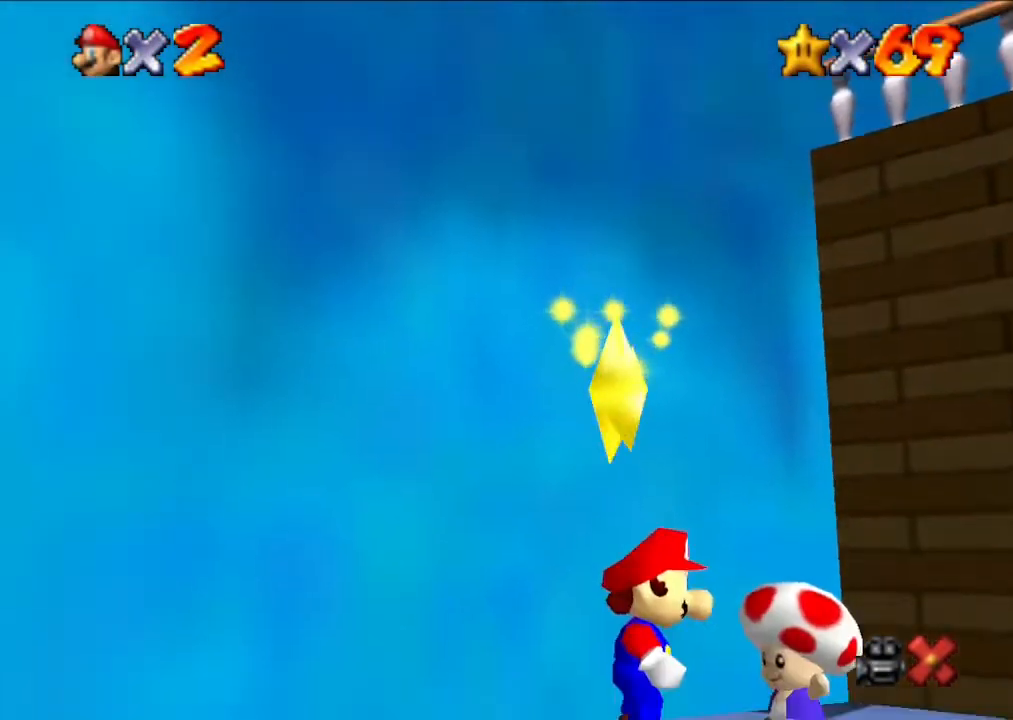
{"buttons": [], "left_stick": "center", "events": []}
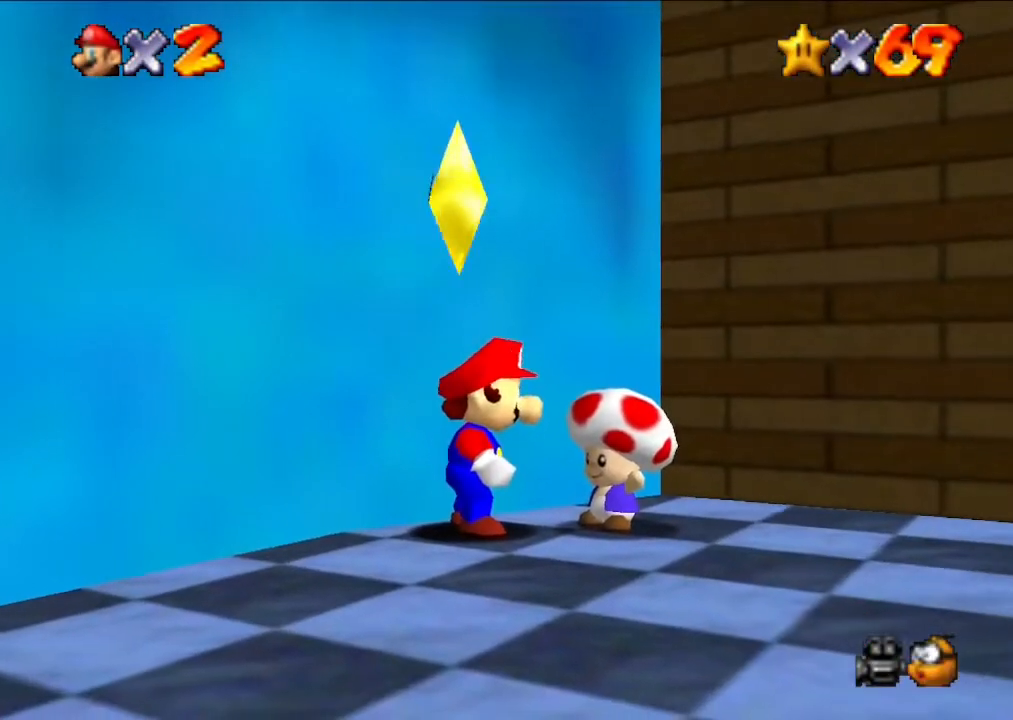
{"buttons": [], "left_stick": "center", "events": [[300, "A", "down"], [400, "Z", "down"], [467, "A", "up"], [500, "Z", "up"]]}
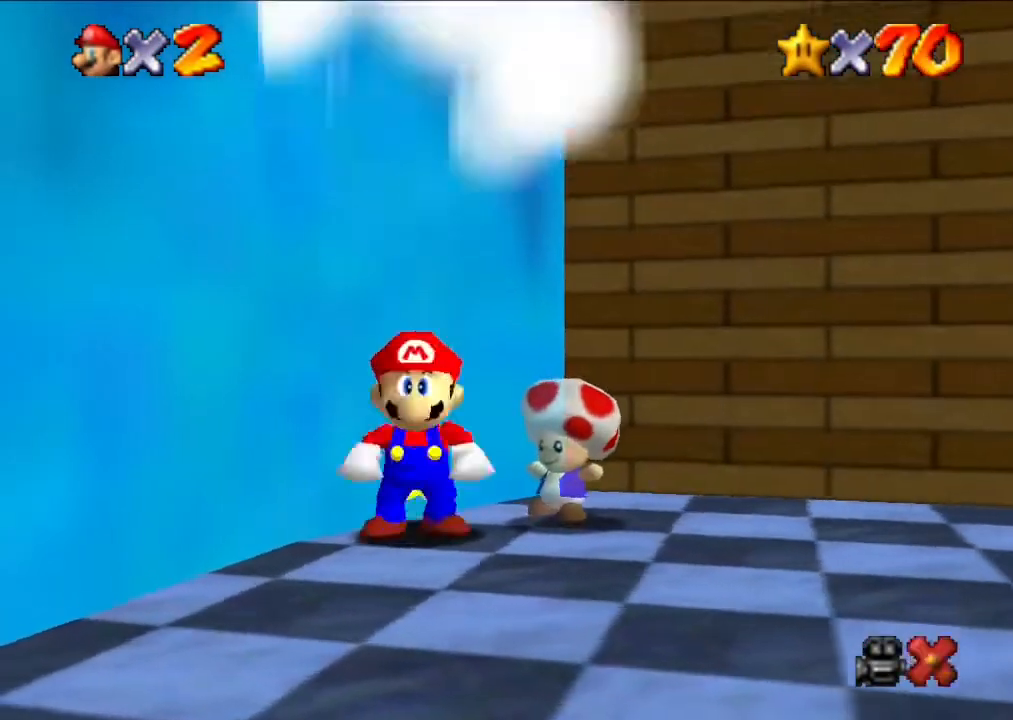
{"buttons": [], "left_stick": "center", "events": []}
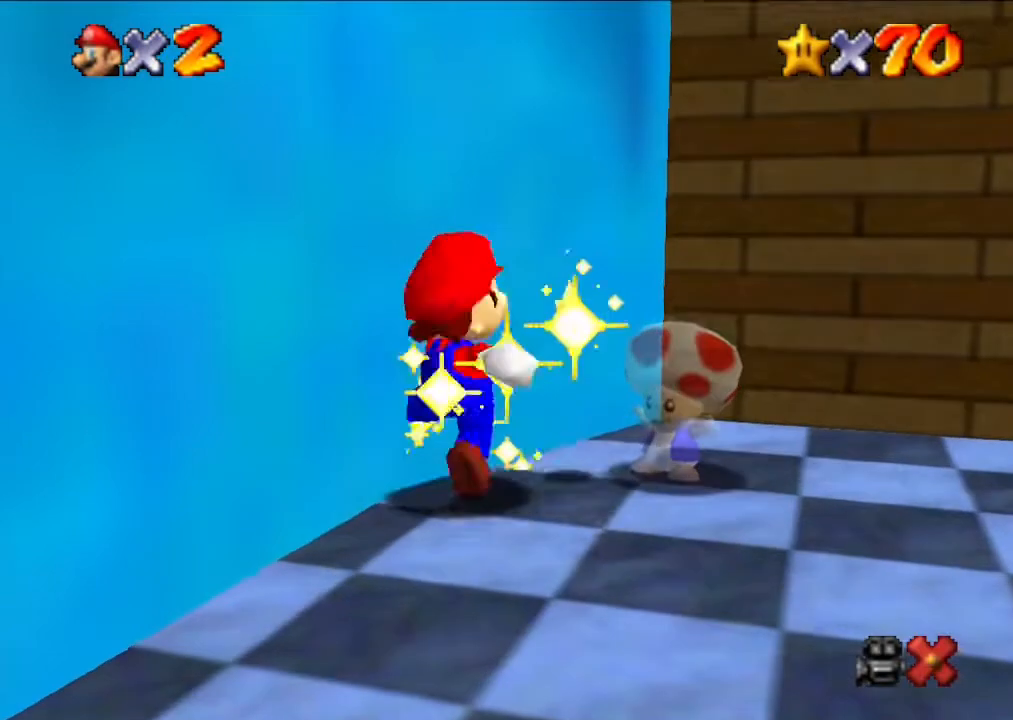
{"buttons": [], "left_stick": "center", "events": []}
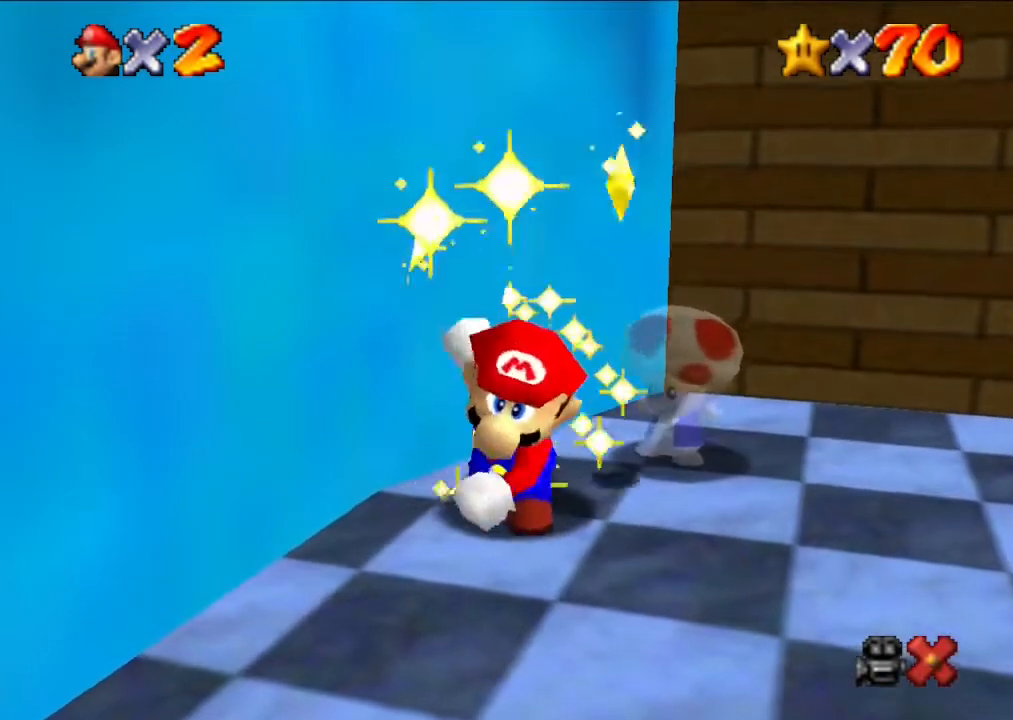
{"buttons": [], "left_stick": "center", "events": []}
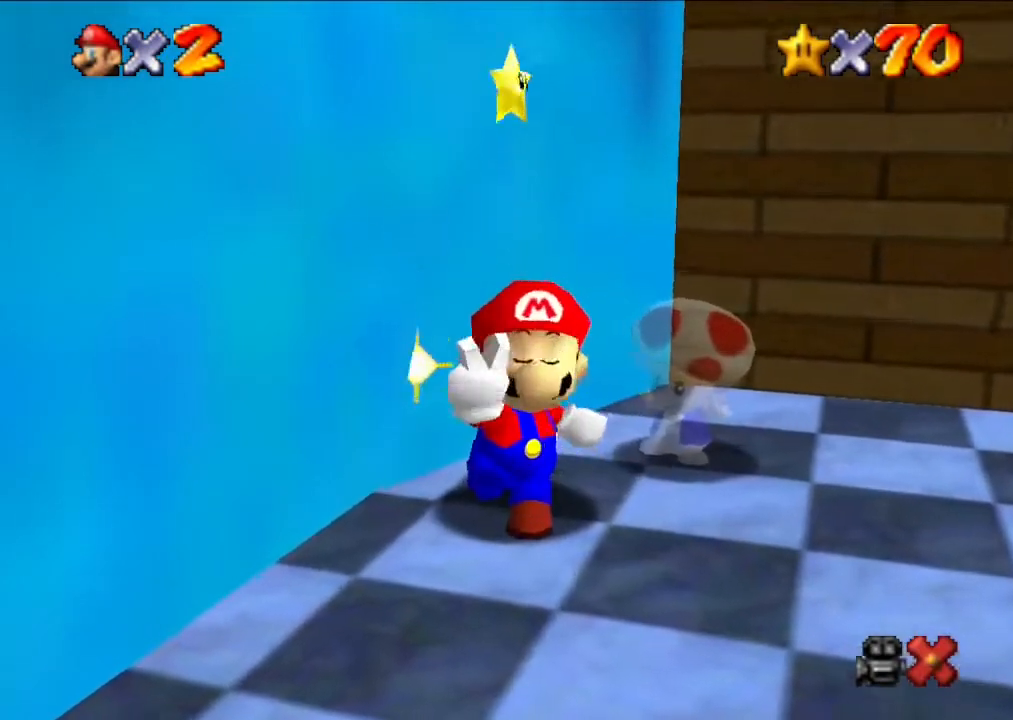
{"buttons": [], "left_stick": "center", "events": []}
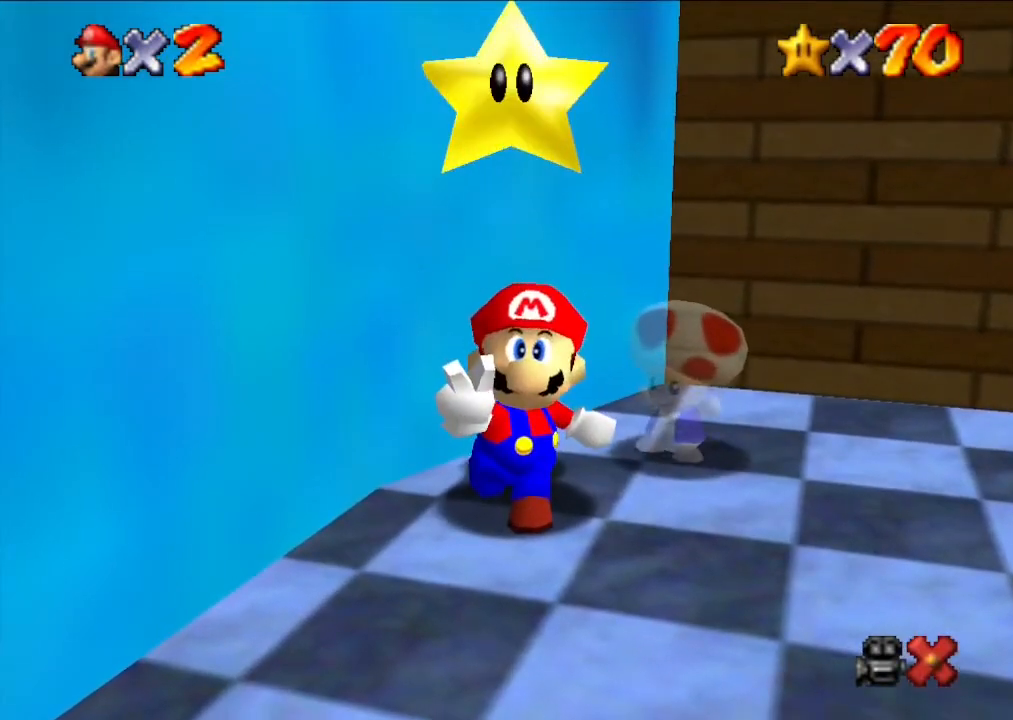
{"buttons": [], "left_stick": "center", "events": []}
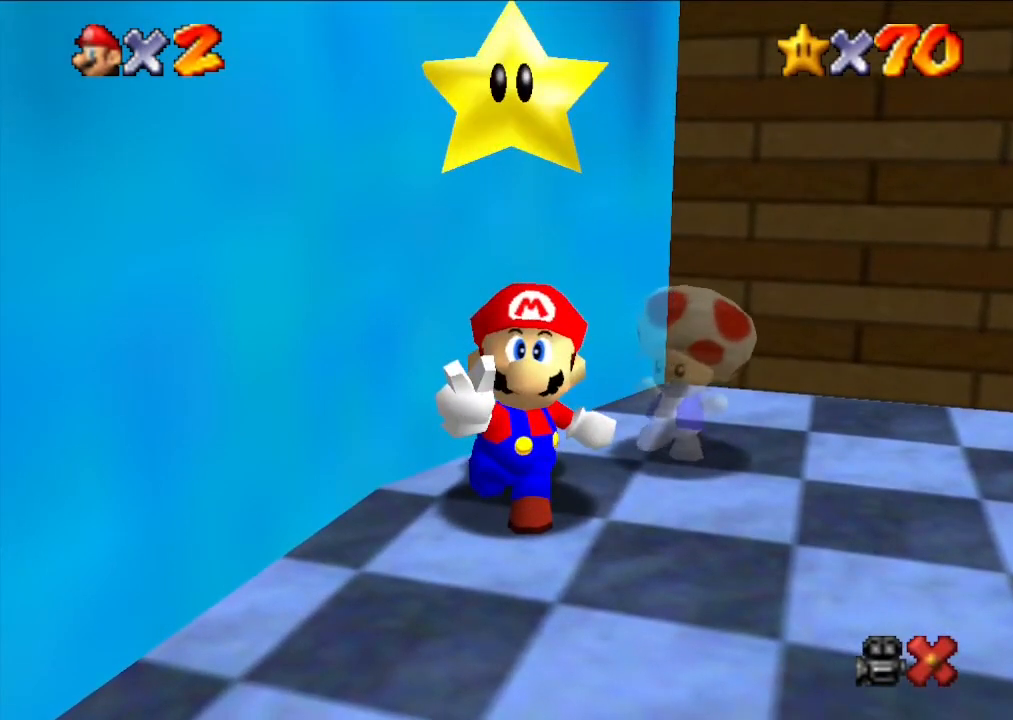
{"buttons": [], "left_stick": "center", "events": []}
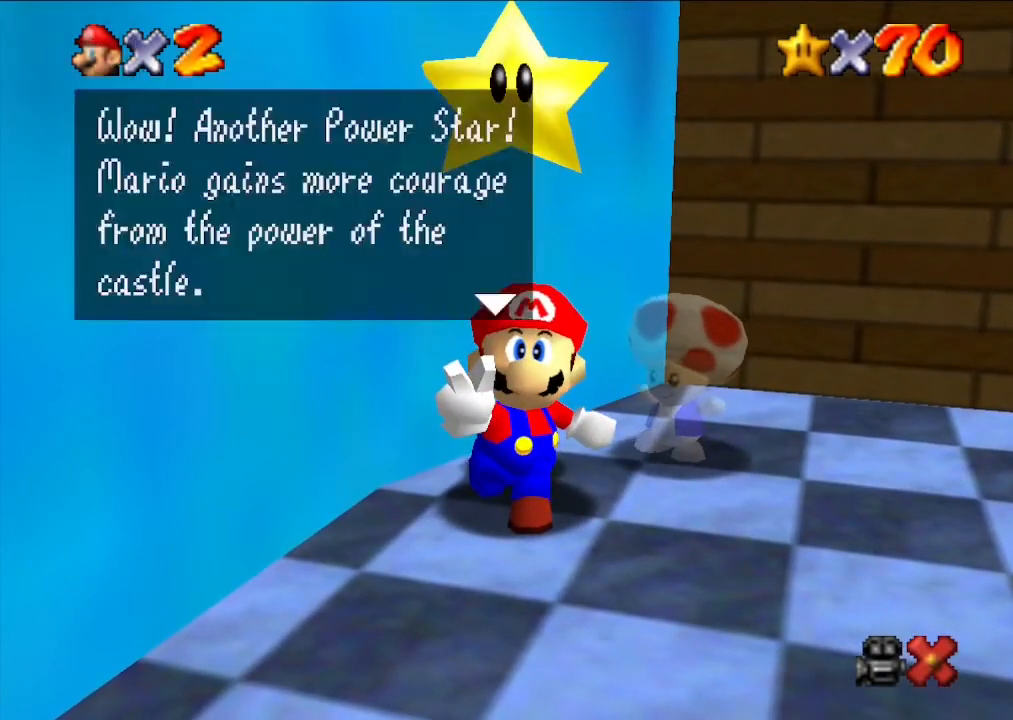
{"buttons": ["A"], "left_stick": "center", "events": [[67, "A", "down"], [267, "A", "up"], [467, "A", "down"]]}
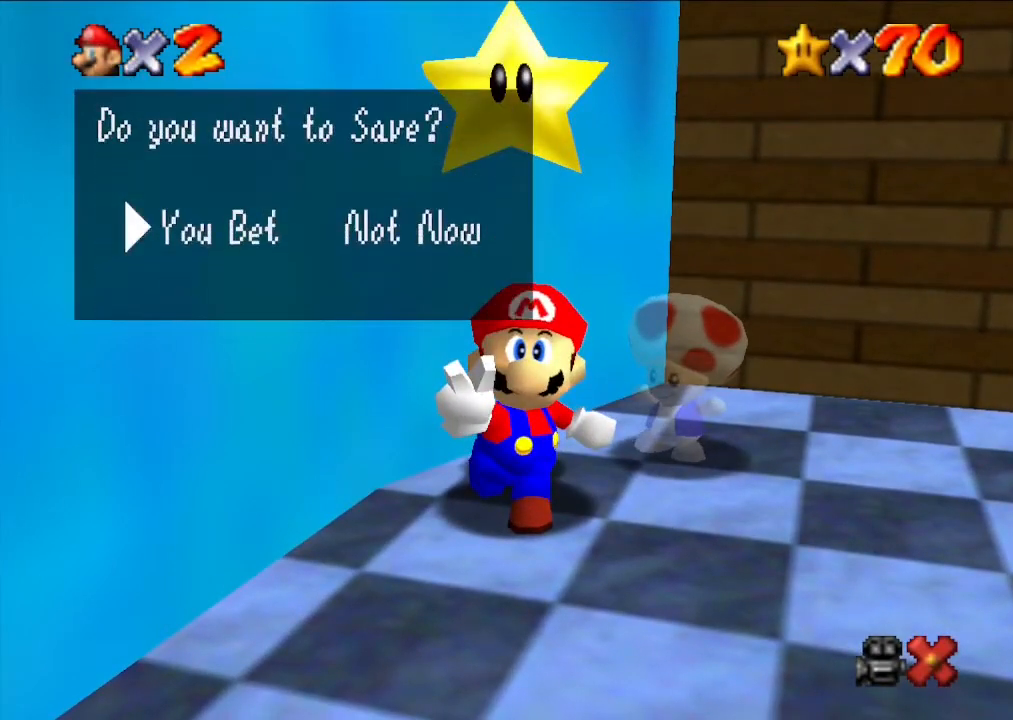
{"buttons": [], "left_stick": "right", "events": [[300, "A", "up"], [400, "left_stick", "right"]]}
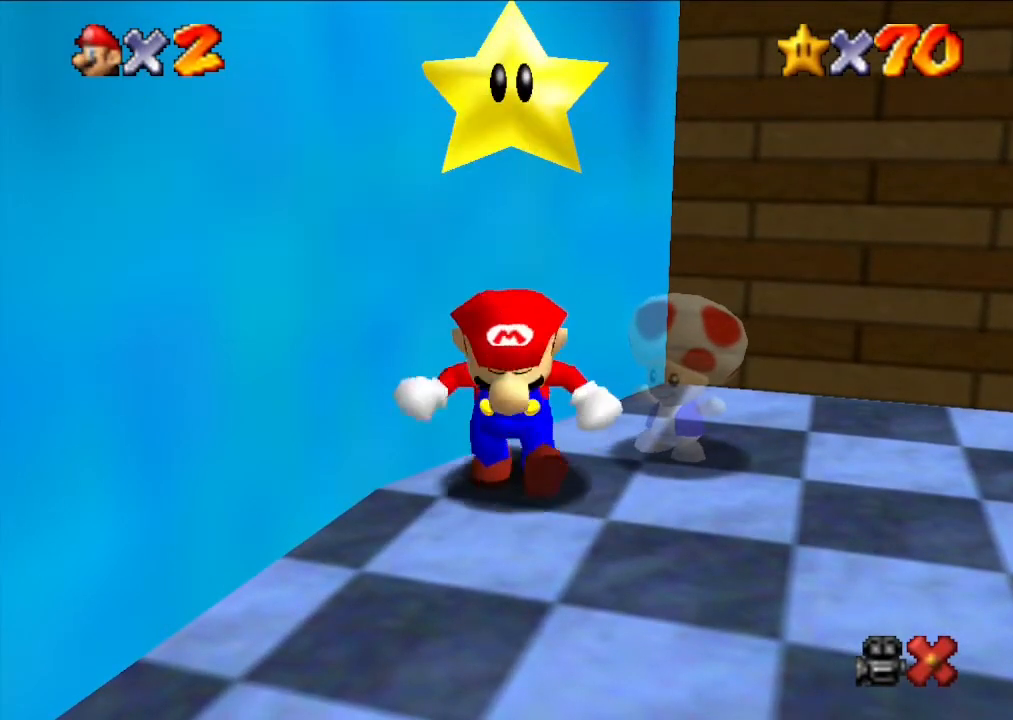
{"buttons": [], "left_stick": "right", "events": []}
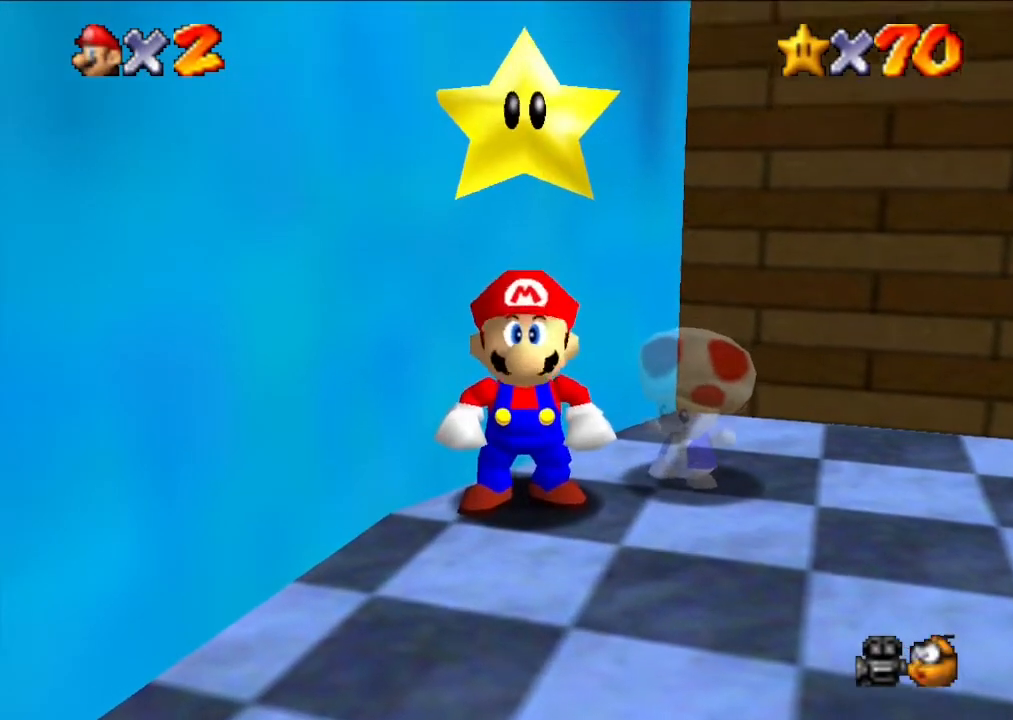
{"buttons": [], "left_stick": "center", "events": [[467, "left_stick", "center"]]}
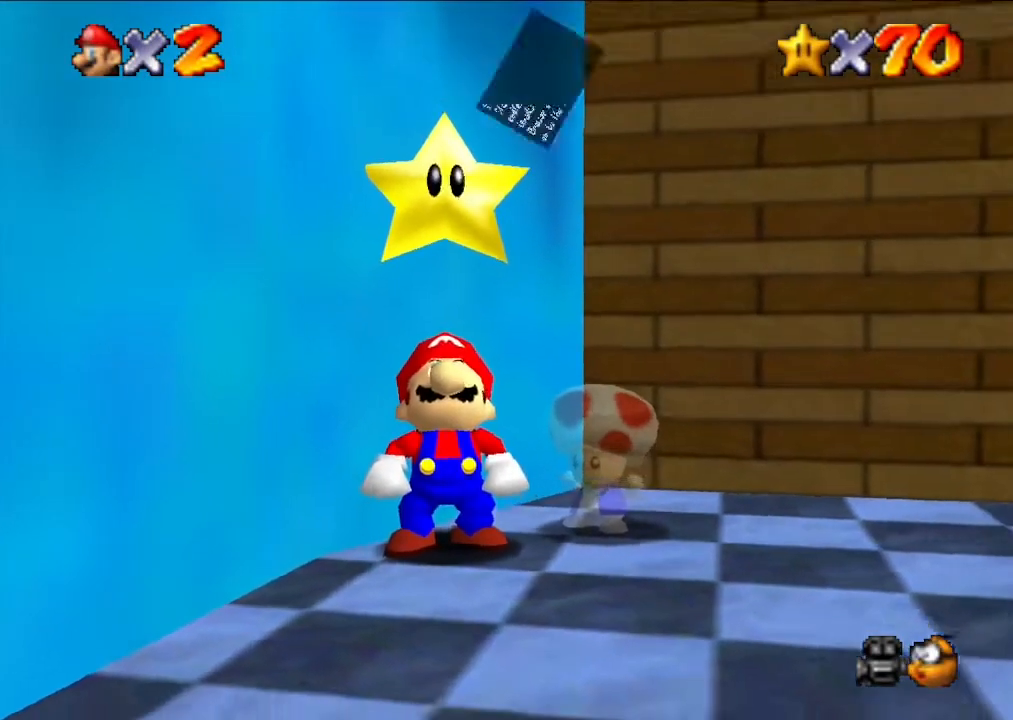
{"buttons": [], "left_stick": "center", "events": [[167, "A", "down"], [333, "A", "up"]]}
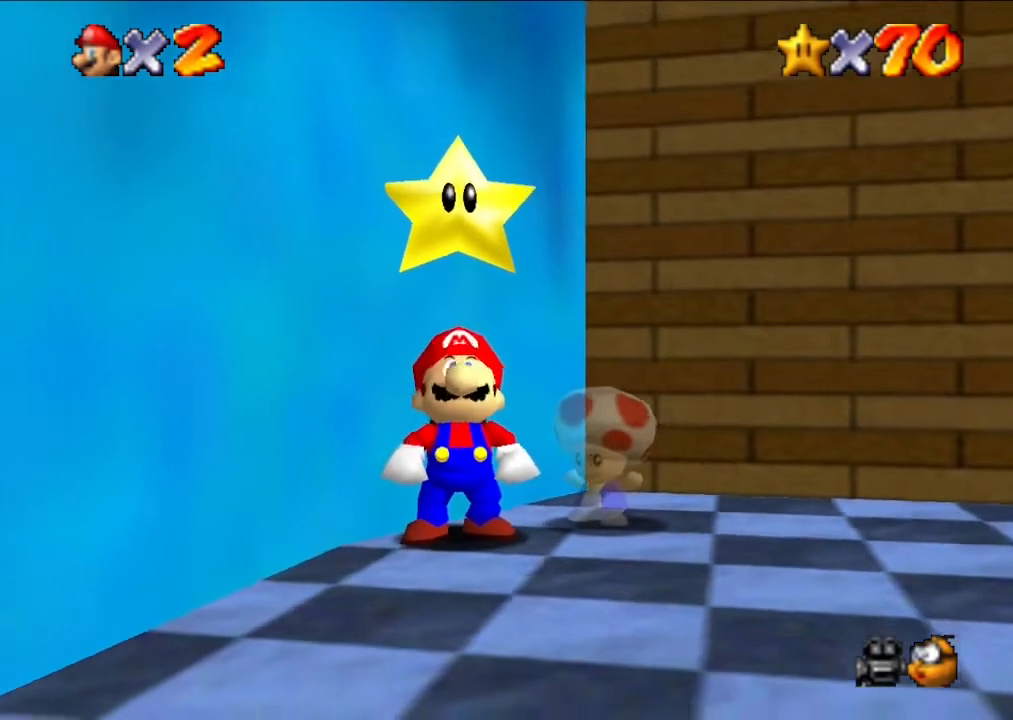
{"buttons": [], "left_stick": "right", "events": [[133, "left_stick", "right"]]}
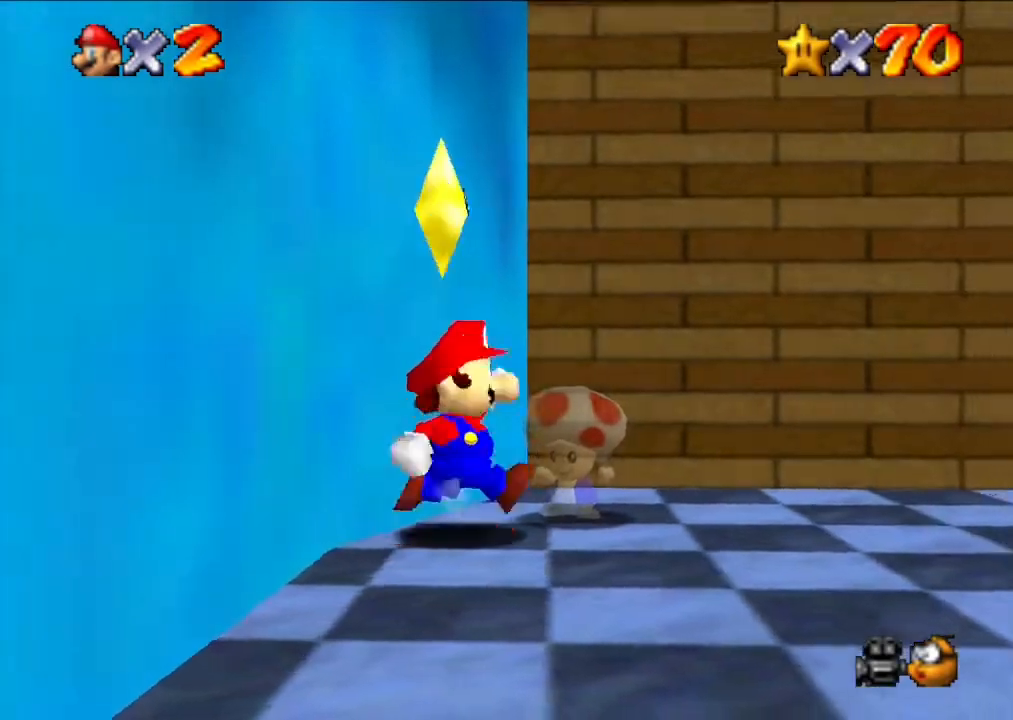
{"buttons": [], "left_stick": "right", "events": []}
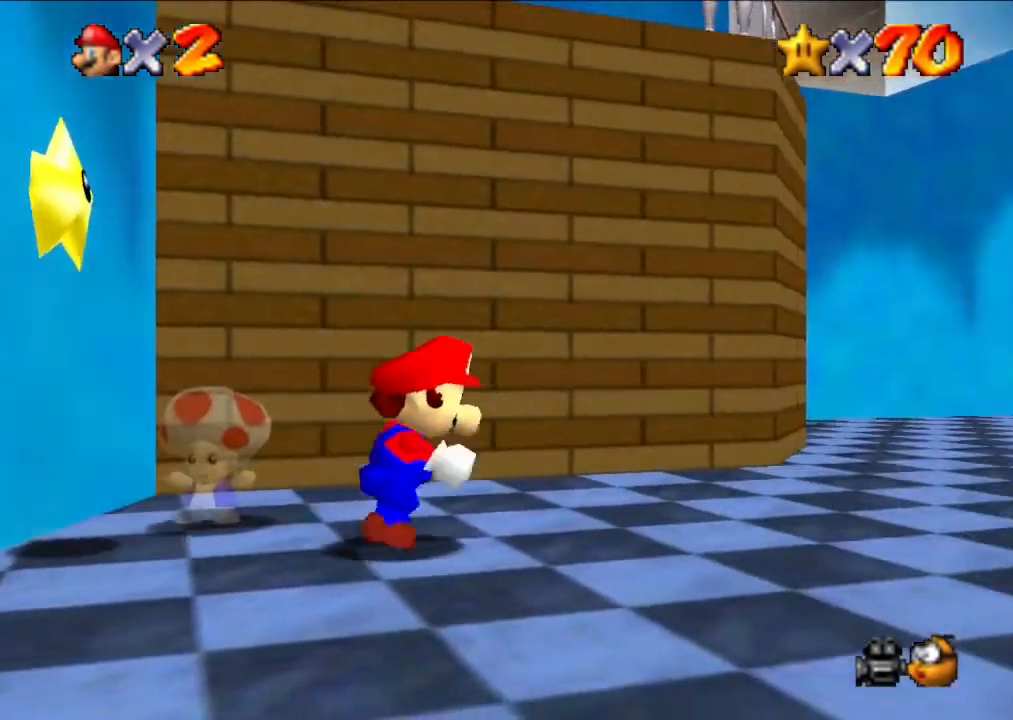
{"buttons": [], "left_stick": "up-right", "events": [[333, "left_stick", "up-right"]]}
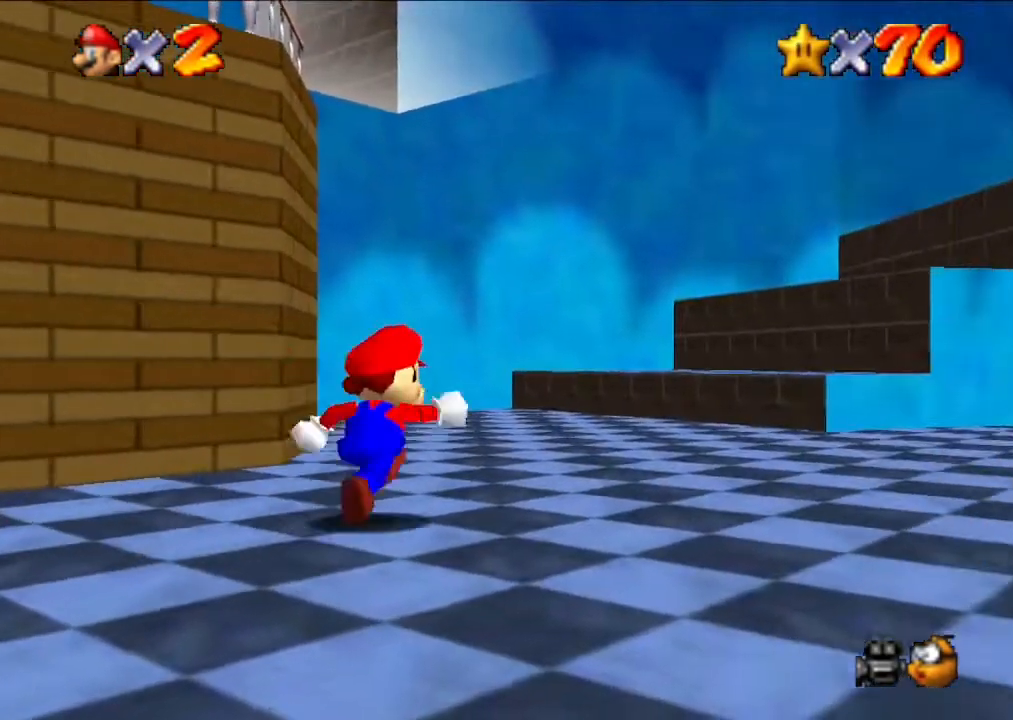
{"buttons": [], "left_stick": "up", "events": [[400, "left_stick", "up"]]}
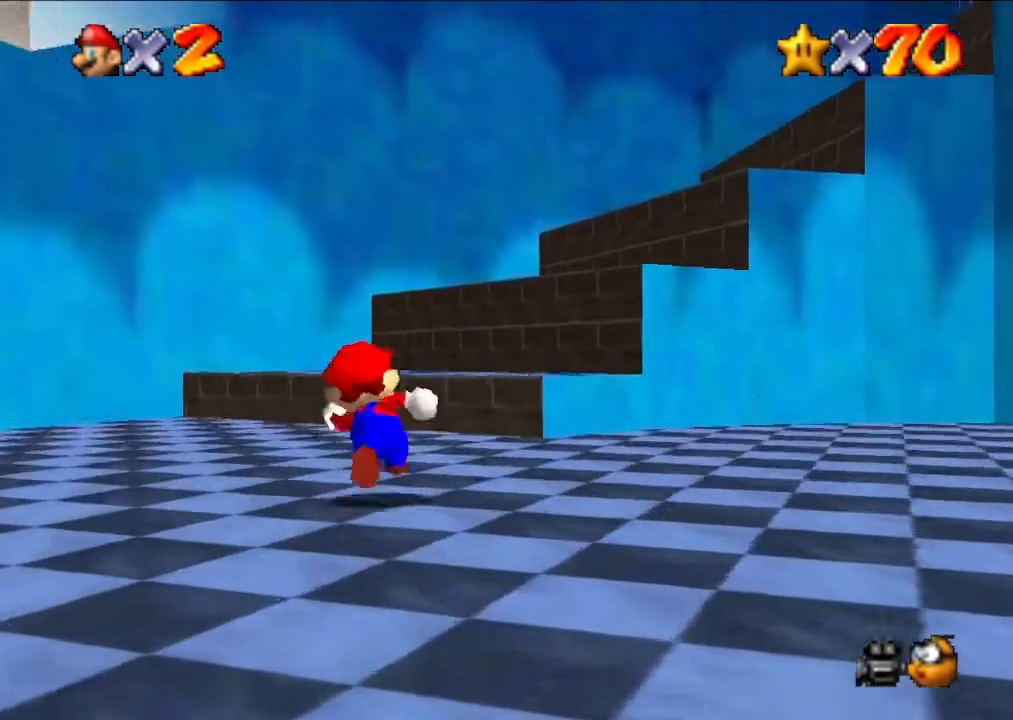
{"buttons": [], "left_stick": "up-right", "events": [[300, "left_stick", "up-right"]]}